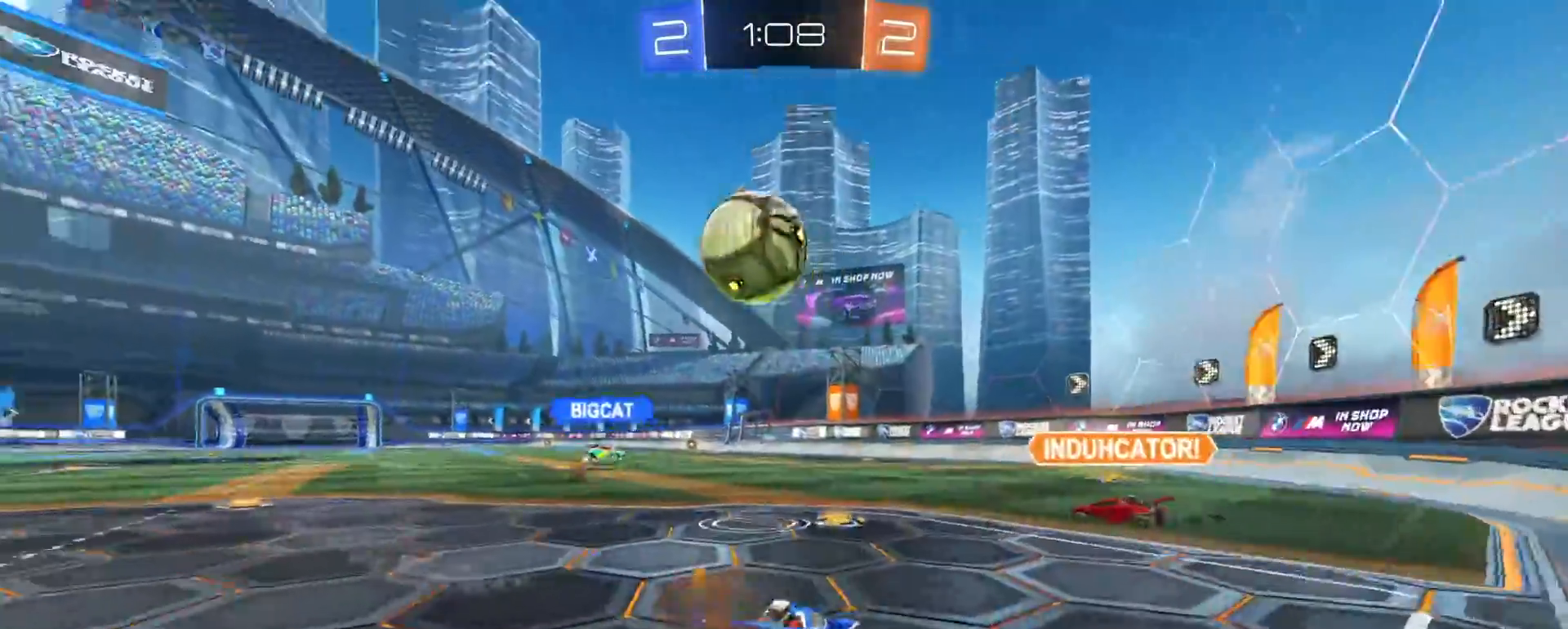
Gameplay with a controller (PlayStation layout); each line is a JSON object with the inputs held at the frame after it (dt_ms = milliseconds from this image to that frame). "events" lists button and stick changes between this image and that frame as [ms after this image, input, new state], when the widget could be followed in between.
{"dt_ms": 500, "buttons": ["R1", "R2"], "left_stick": "right", "right_stick": "center", "events": [[83, "TRIANGLE", "down"], [83, "left_stick", "center"], [167, "TRIANGLE", "up"], [167, "left_stick", "right"]]}
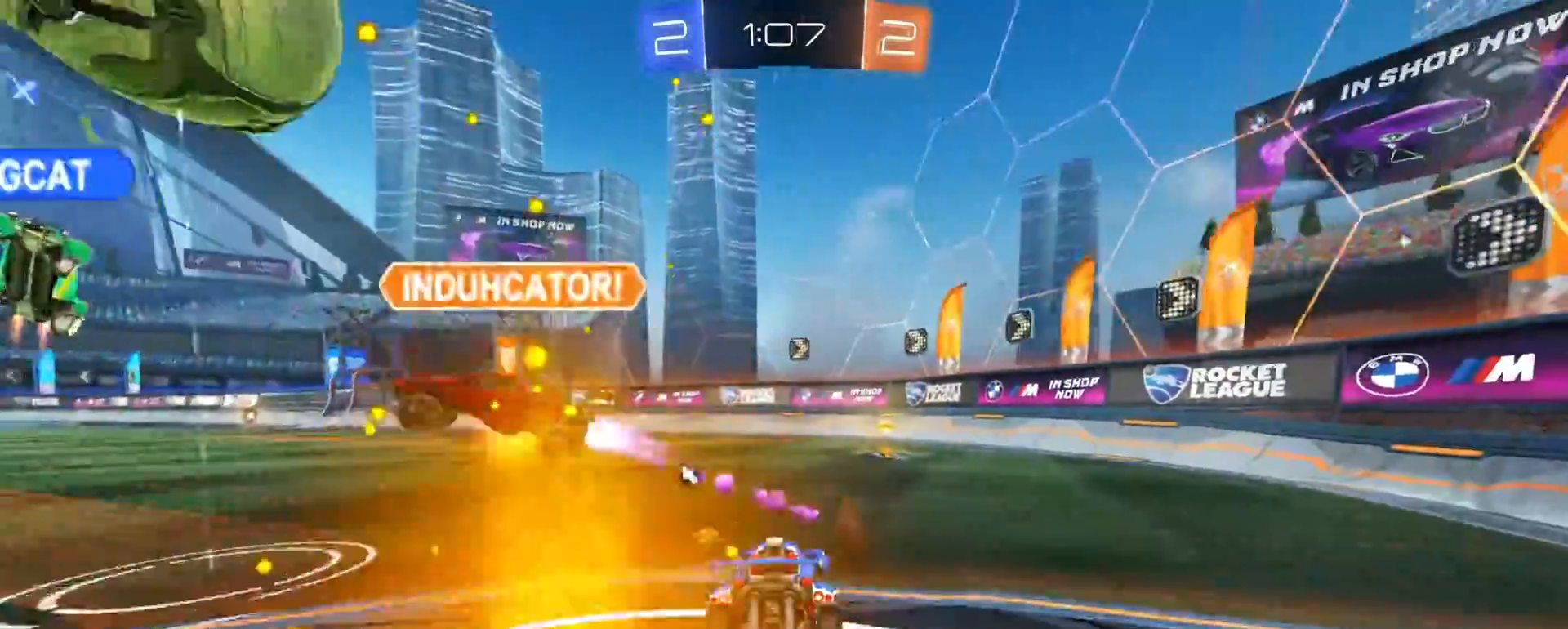
{"dt_ms": 500, "buttons": ["SQUARE", "R1", "R2"], "left_stick": "left", "right_stick": "center", "events": [[133, "TRIANGLE", "down"], [167, "left_stick", "center"], [250, "TRIANGLE", "up"], [367, "left_stick", "left"], [417, "SQUARE", "down"]]}
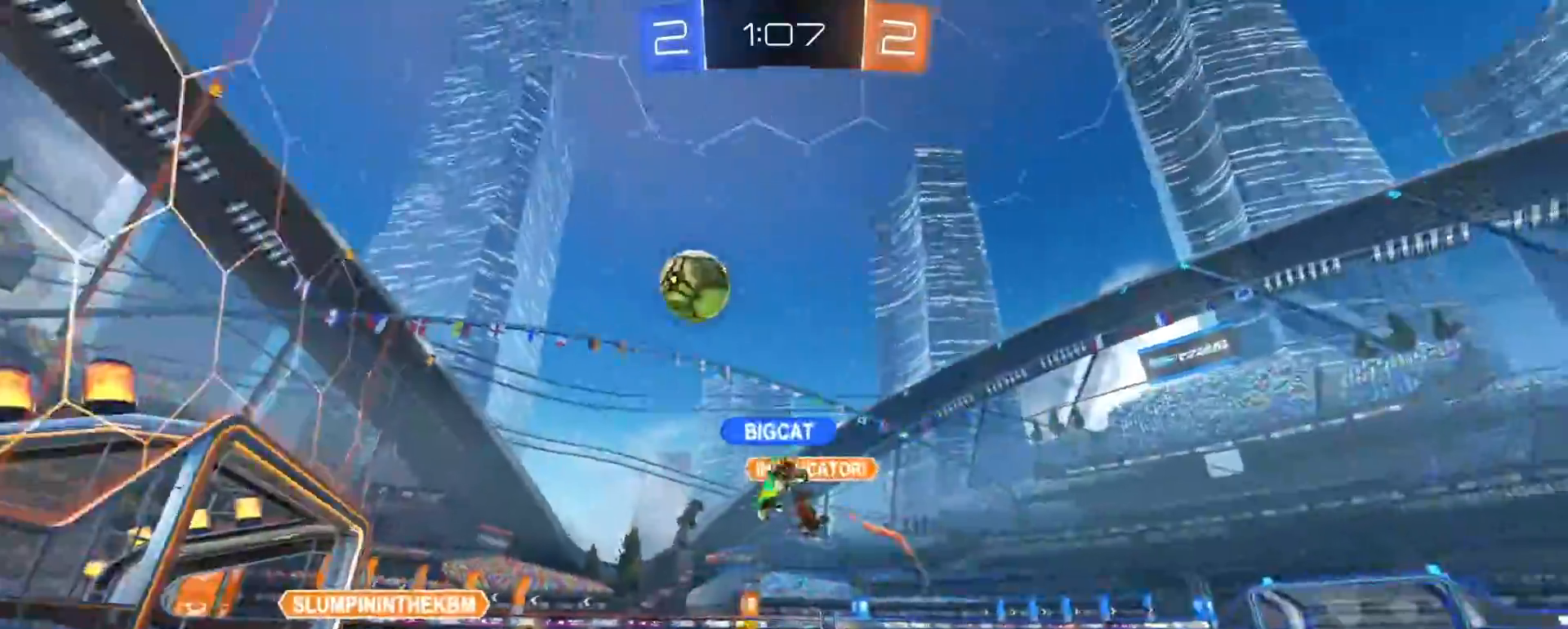
{"dt_ms": 500, "buttons": ["R2"], "left_stick": "left", "right_stick": "center", "events": [[17, "R1", "up"], [50, "SQUARE", "up"], [200, "SQUARE", "down"], [300, "SQUARE", "up"]]}
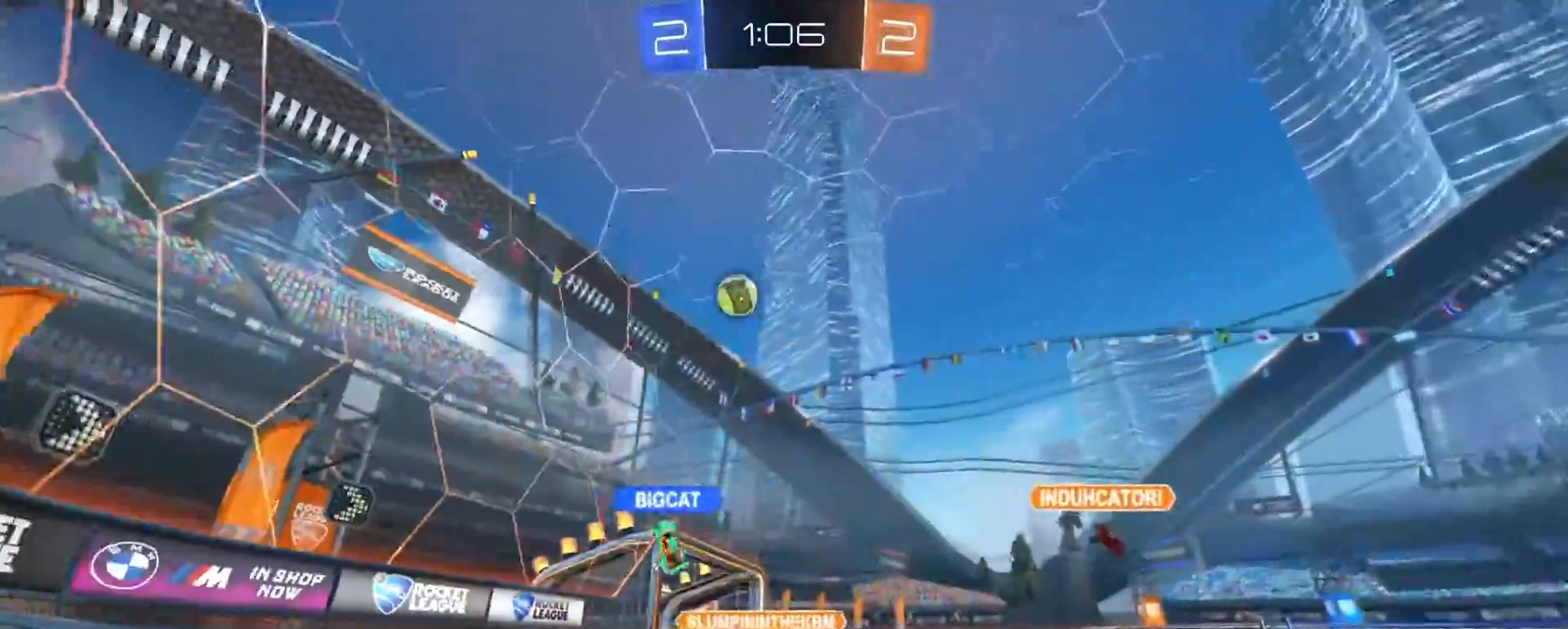
{"dt_ms": 500, "buttons": ["R2"], "left_stick": "left", "right_stick": "center", "events": []}
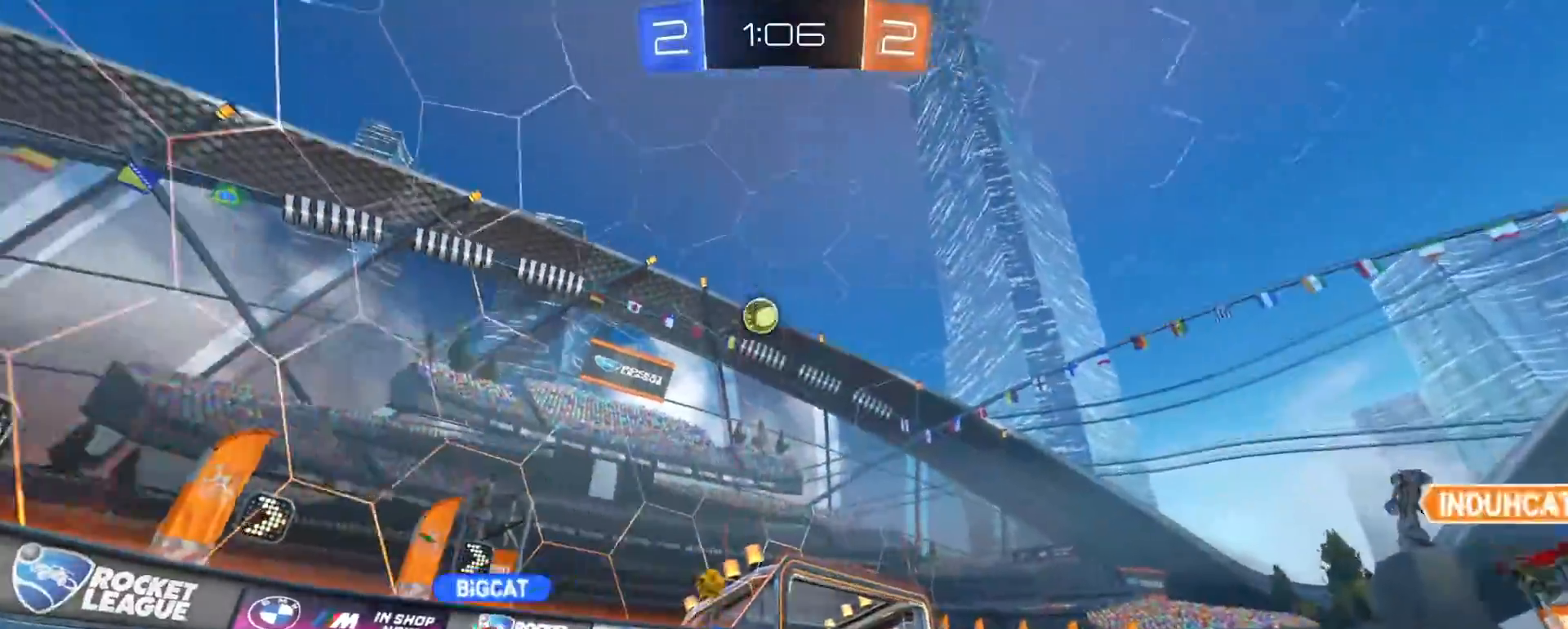
{"dt_ms": 500, "buttons": ["CROSS", "R1", "R2"], "left_stick": "down-right", "right_stick": "center", "events": [[17, "R1", "down"], [350, "left_stick", "down-right"], [450, "CROSS", "down"]]}
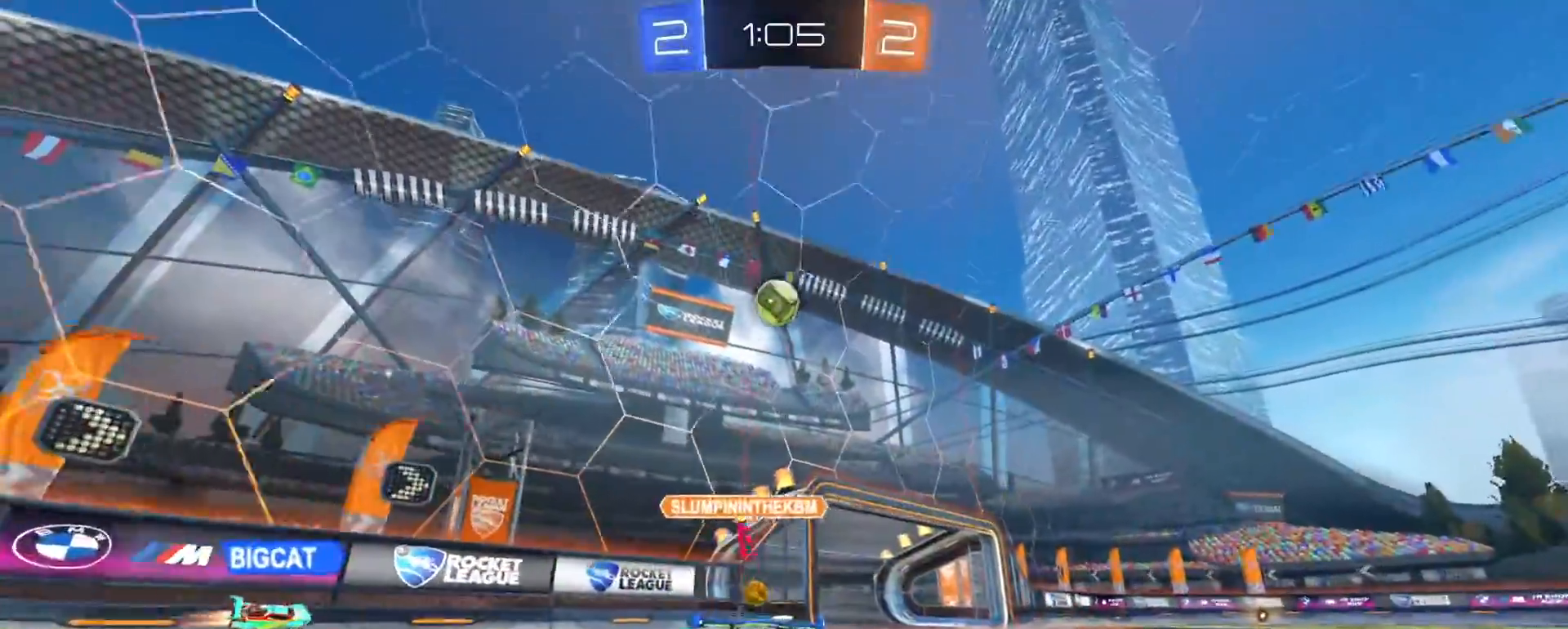
{"dt_ms": 500, "buttons": ["CROSS", "R1", "R2"], "left_stick": "down-right", "right_stick": "center", "events": [[50, "CROSS", "up"], [50, "R1", "up"], [117, "left_stick", "up"], [217, "left_stick", "up-right"], [350, "R1", "down"], [383, "CROSS", "down"], [400, "left_stick", "down-right"]]}
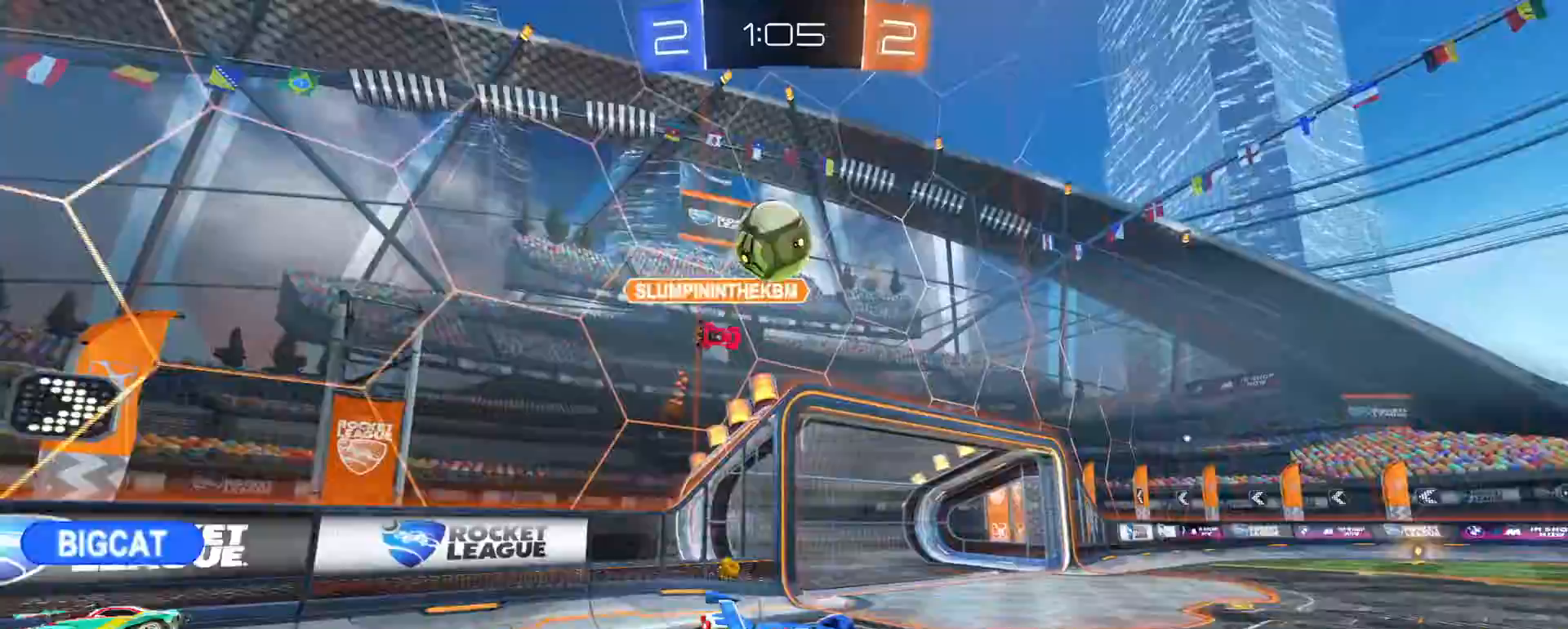
{"dt_ms": 500, "buttons": ["CIRCLE", "R1", "R2"], "left_stick": "up-right", "right_stick": "center", "events": [[50, "CROSS", "up"], [67, "CIRCLE", "down"], [283, "TRIANGLE", "down"], [367, "left_stick", "up-right"], [383, "TRIANGLE", "up"]]}
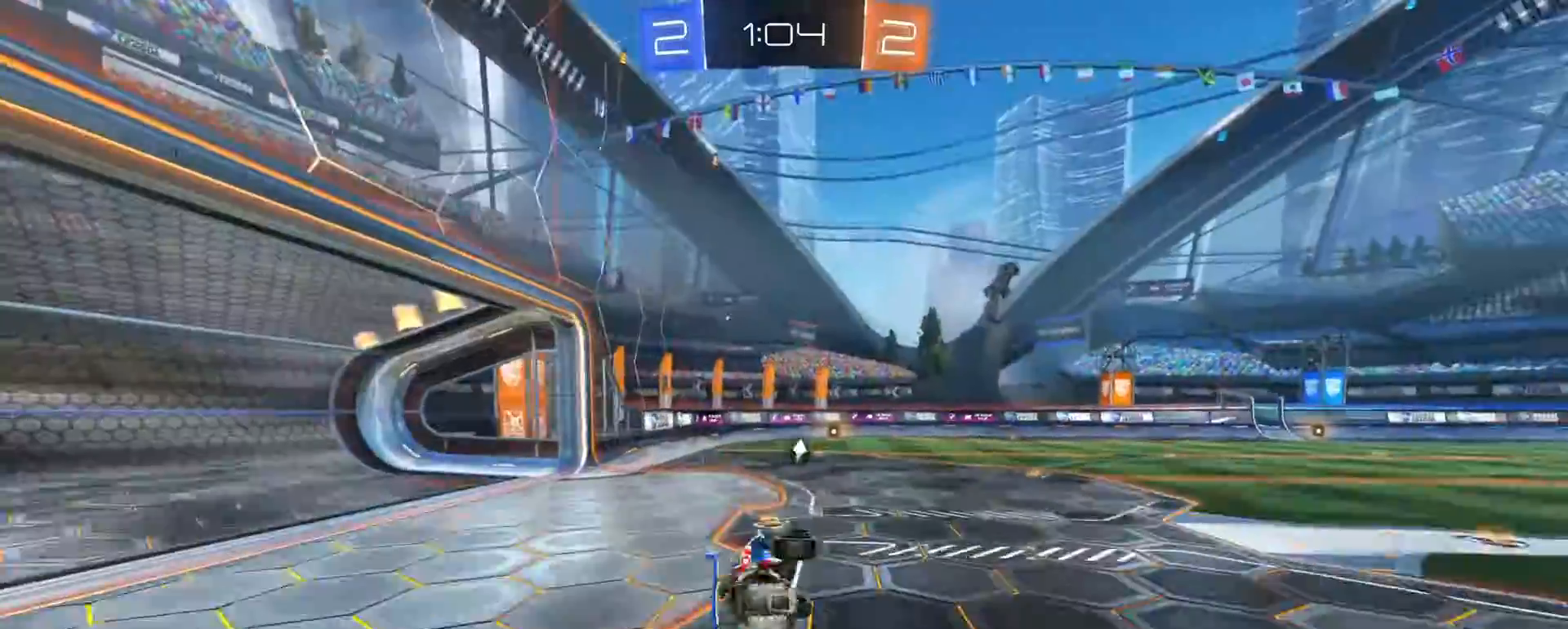
{"dt_ms": 1000, "buttons": ["R1", "R2"], "left_stick": "down-right", "right_stick": "center", "events": [[200, "CIRCLE", "up"], [333, "left_stick", "center"], [417, "left_stick", "down-left"], [600, "left_stick", "down-right"], [683, "TRIANGLE", "down"], [767, "TRIANGLE", "up"]]}
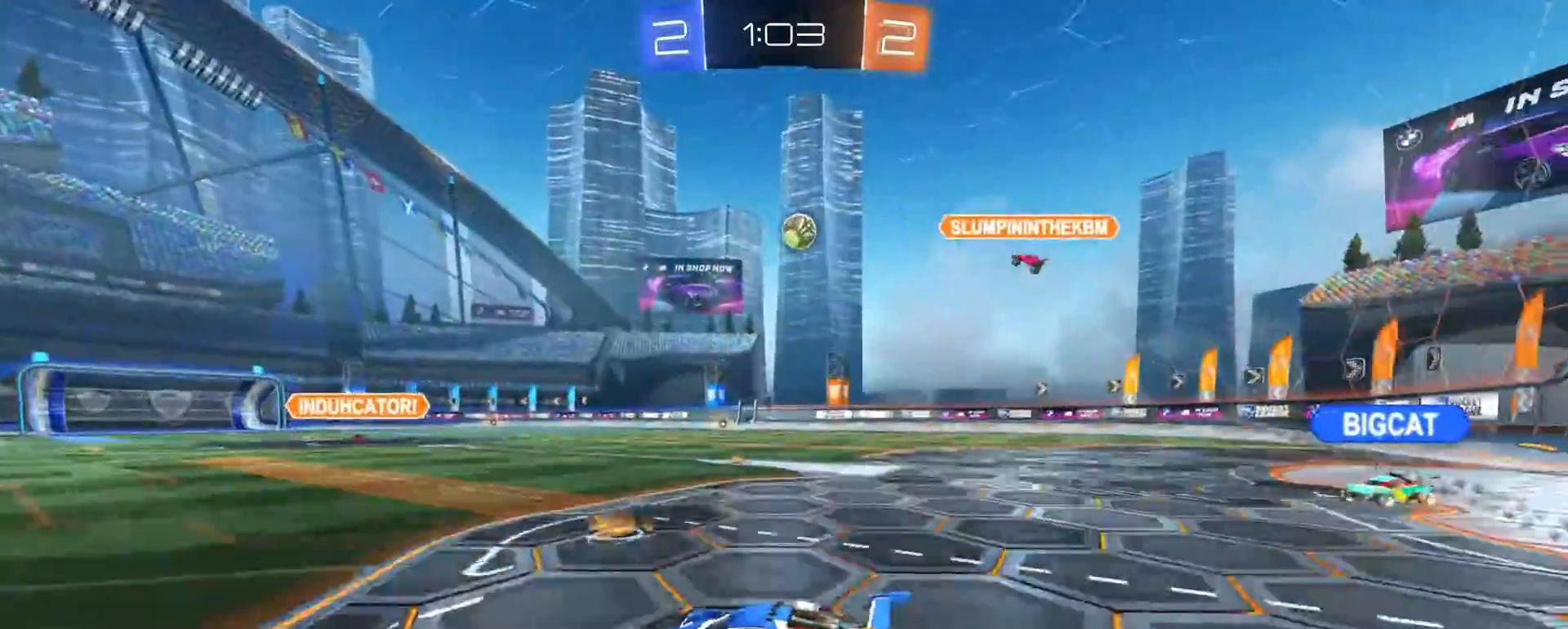
{"dt_ms": 500, "buttons": ["R1", "R2"], "left_stick": "center", "right_stick": "center", "events": [[67, "left_stick", "right"], [233, "left_stick", "center"]]}
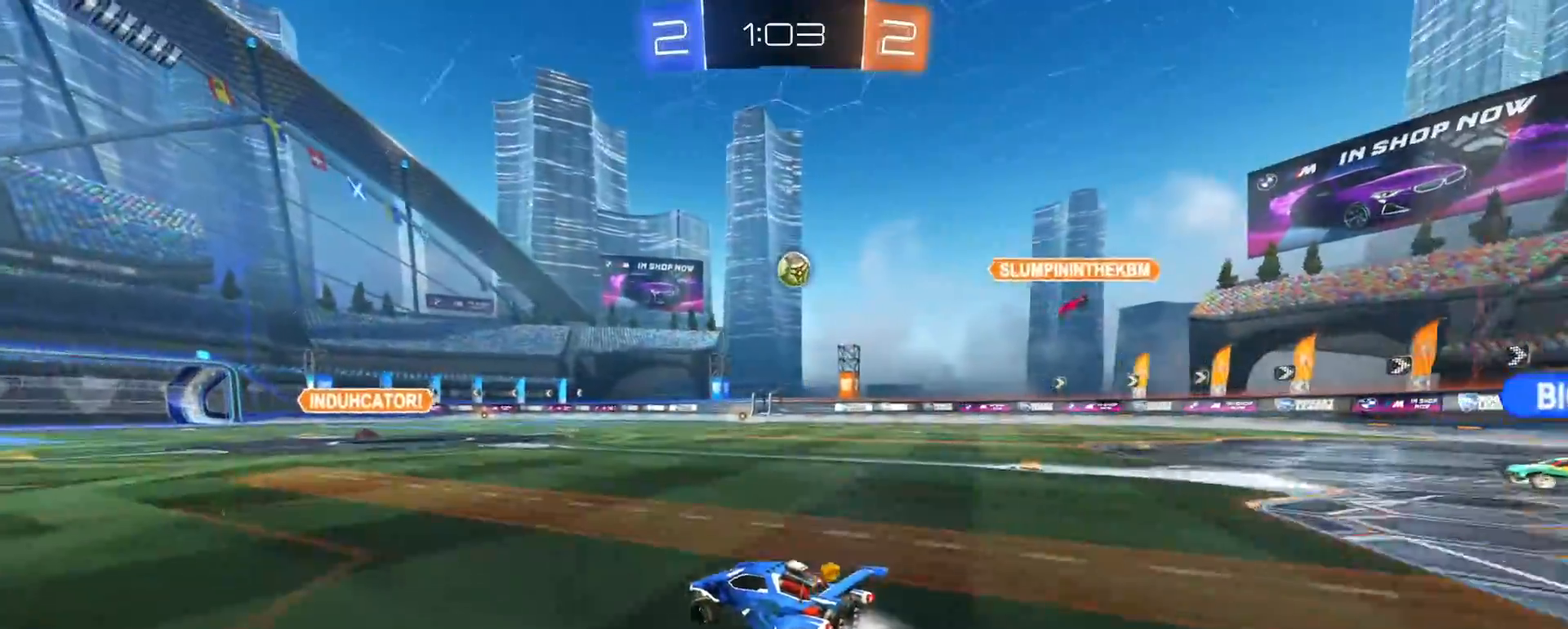
{"dt_ms": 500, "buttons": ["R2"], "left_stick": "center", "right_stick": "center", "events": [[17, "left_stick", "right"], [33, "R1", "up"], [183, "left_stick", "center"], [233, "left_stick", "right"], [350, "left_stick", "center"]]}
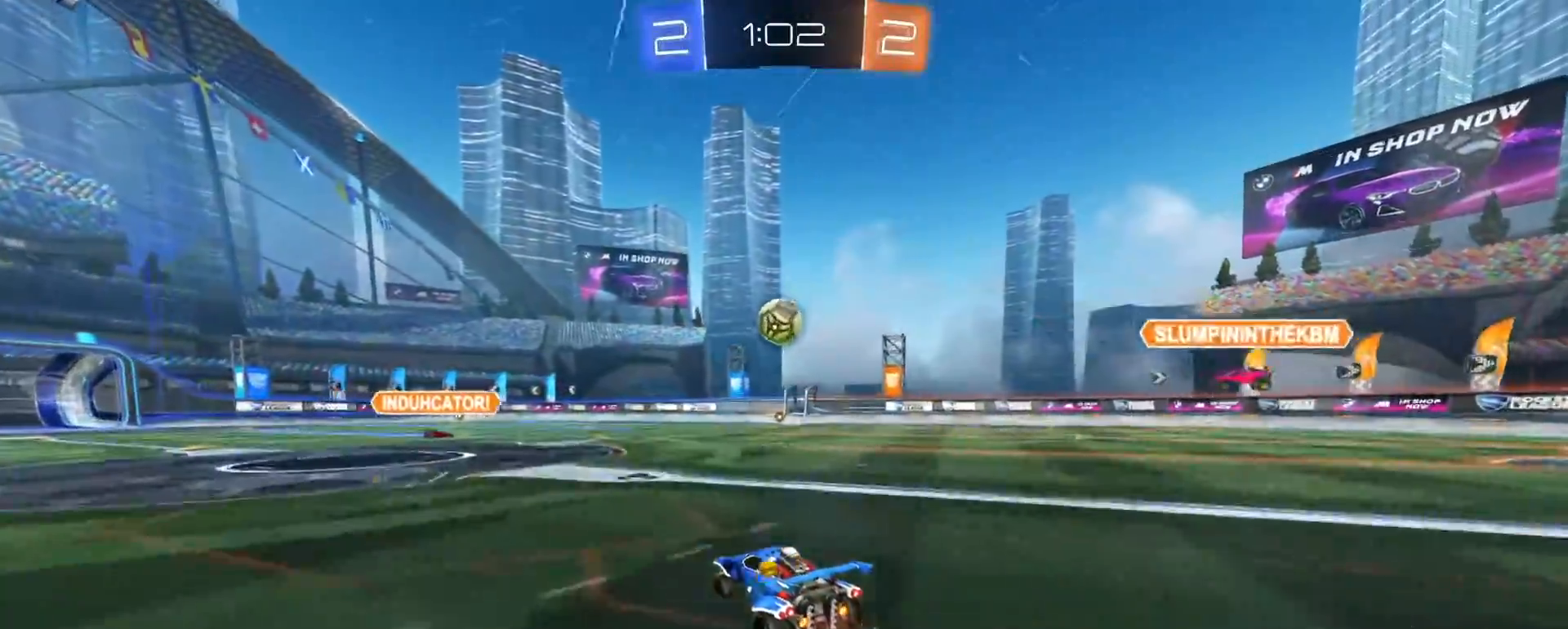
{"dt_ms": 500, "buttons": ["SQUARE", "TRIANGLE", "R2"], "left_stick": "down-left", "right_stick": "center", "events": [[67, "R2", "up"], [67, "left_stick", "right"], [117, "CROSS", "down"], [150, "L3", "down"], [150, "left_stick", "down"], [217, "L3", "up"], [233, "CROSS", "up"], [267, "left_stick", "center"], [283, "CROSS", "down"], [350, "left_stick", "down-left"], [400, "CROSS", "up"], [467, "SQUARE", "down"], [483, "R2", "down"], [500, "TRIANGLE", "down"]]}
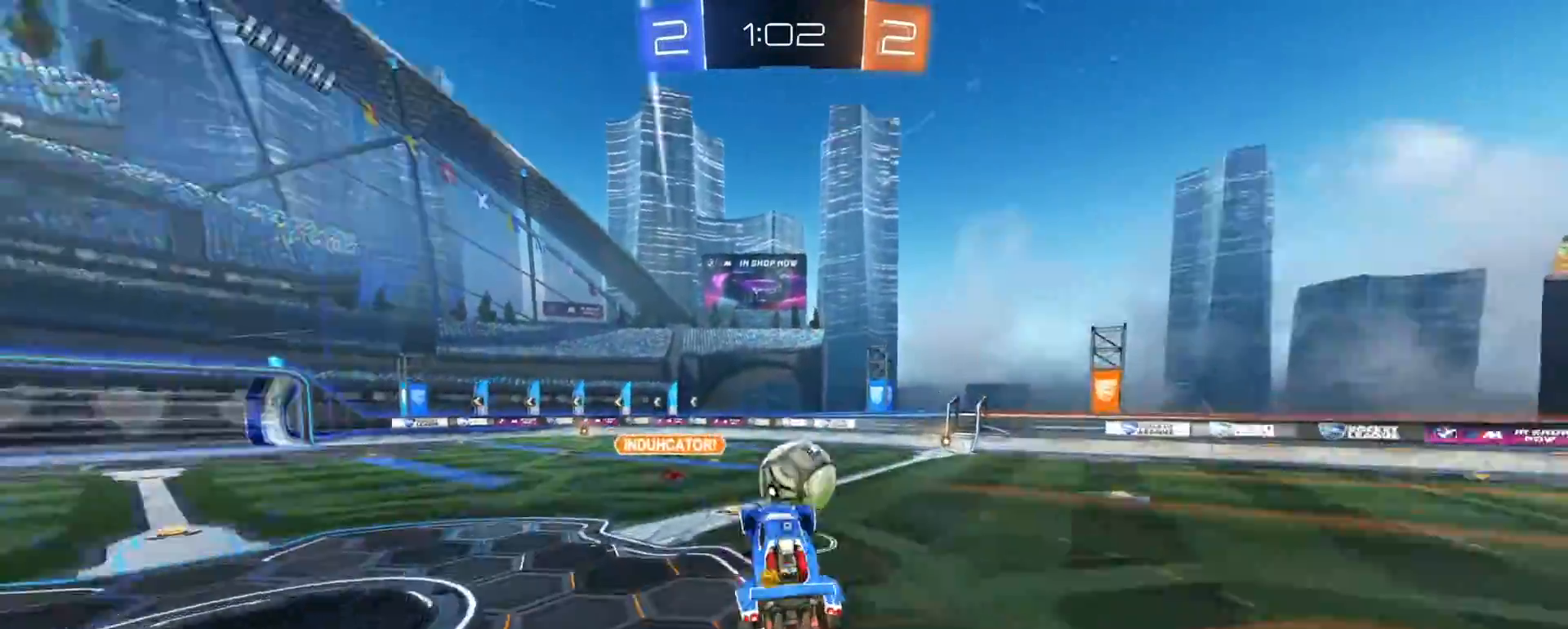
{"dt_ms": 500, "buttons": ["SQUARE", "R1", "R2"], "left_stick": "left", "right_stick": "center", "events": [[67, "TRIANGLE", "up"], [183, "R1", "down"], [383, "left_stick", "left"]]}
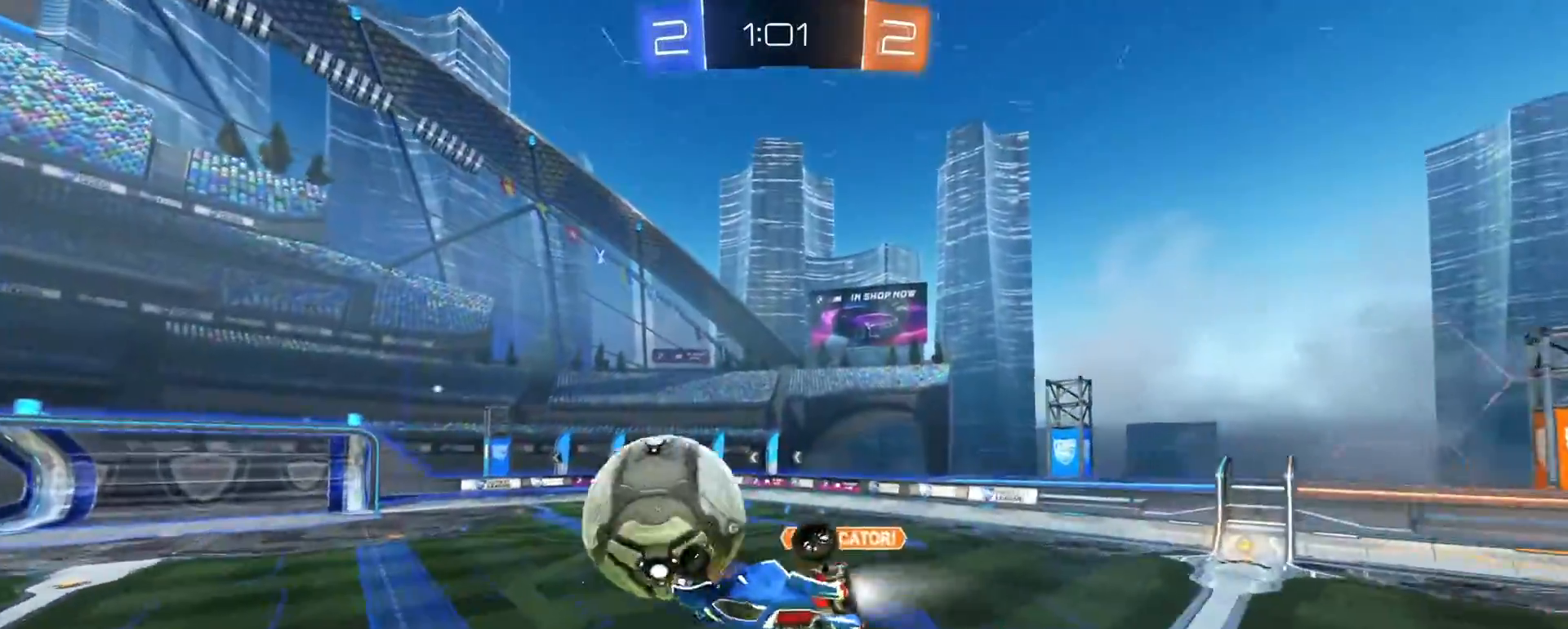
{"dt_ms": 500, "buttons": ["R1", "R2"], "left_stick": "down-left", "right_stick": "center", "events": [[100, "left_stick", "down-left"], [500, "SQUARE", "up"]]}